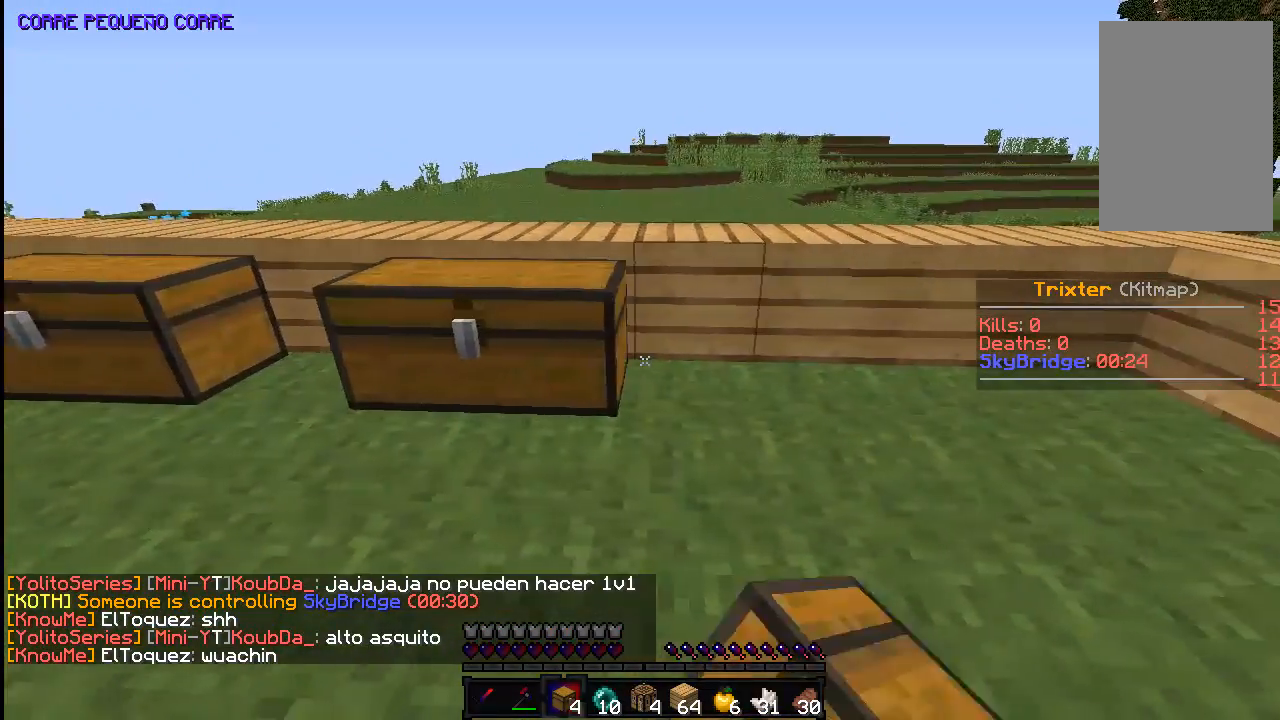
Gameplay with keyboard and mouse; each line is a JSON object with the keys and mouse buttons held at the frame after it. "events" lists presses ("down") and releases ("up") of "a", "d", "s", "space", "w", "mouse_left" and "mouse_right" between this image and that frame as [ms after this image, input, new state], when the widget could be followed in between. "mouse_left", "mouse_right" = the "left", "right" buttons of the "mouse" list. No other keys are recorded. Fast repeated clicks can show as one long hold. Mouse movement is not recorded.
{"keys": ["d"], "mouse": [], "events": [[83, "mouse_right", "up"], [133, "d", "up"], [183, "a", "down"], [233, "d", "down"], [283, "a", "up"]]}
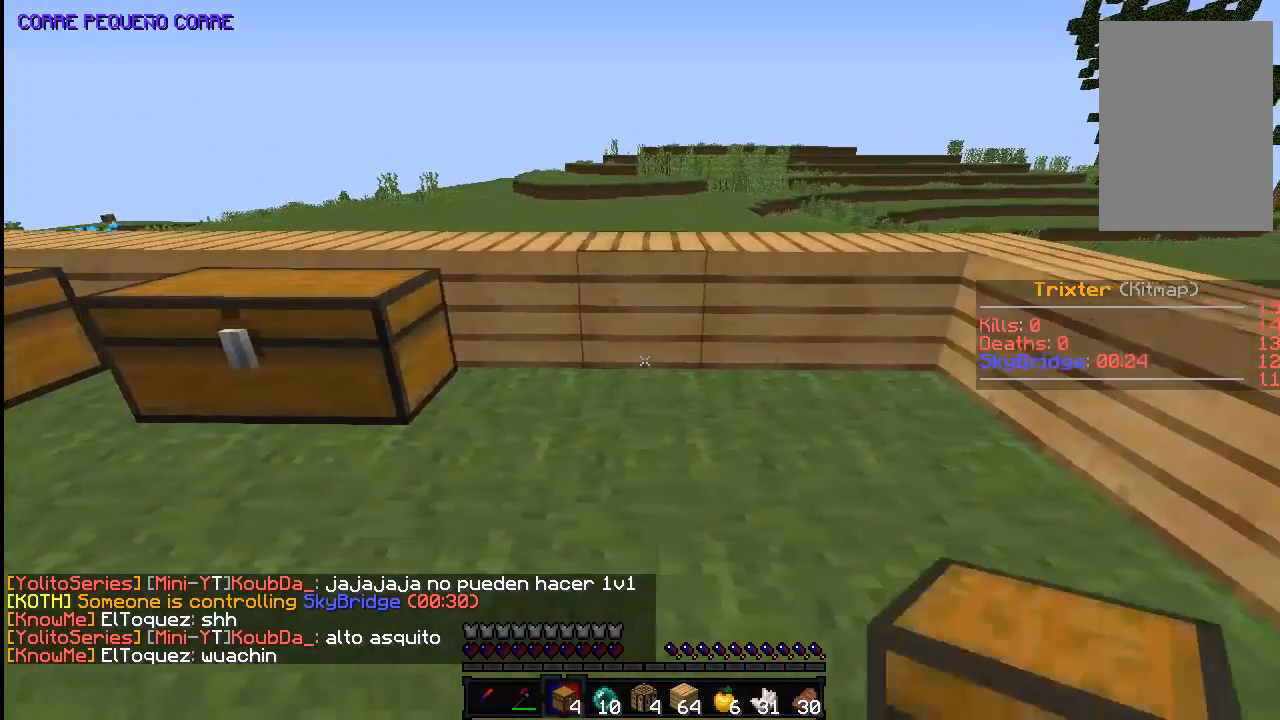
{"keys": ["d"], "mouse": [], "events": [[33, "mouse_right", "down"], [183, "mouse_right", "up"], [233, "mouse_right", "down"], [383, "mouse_right", "up"]]}
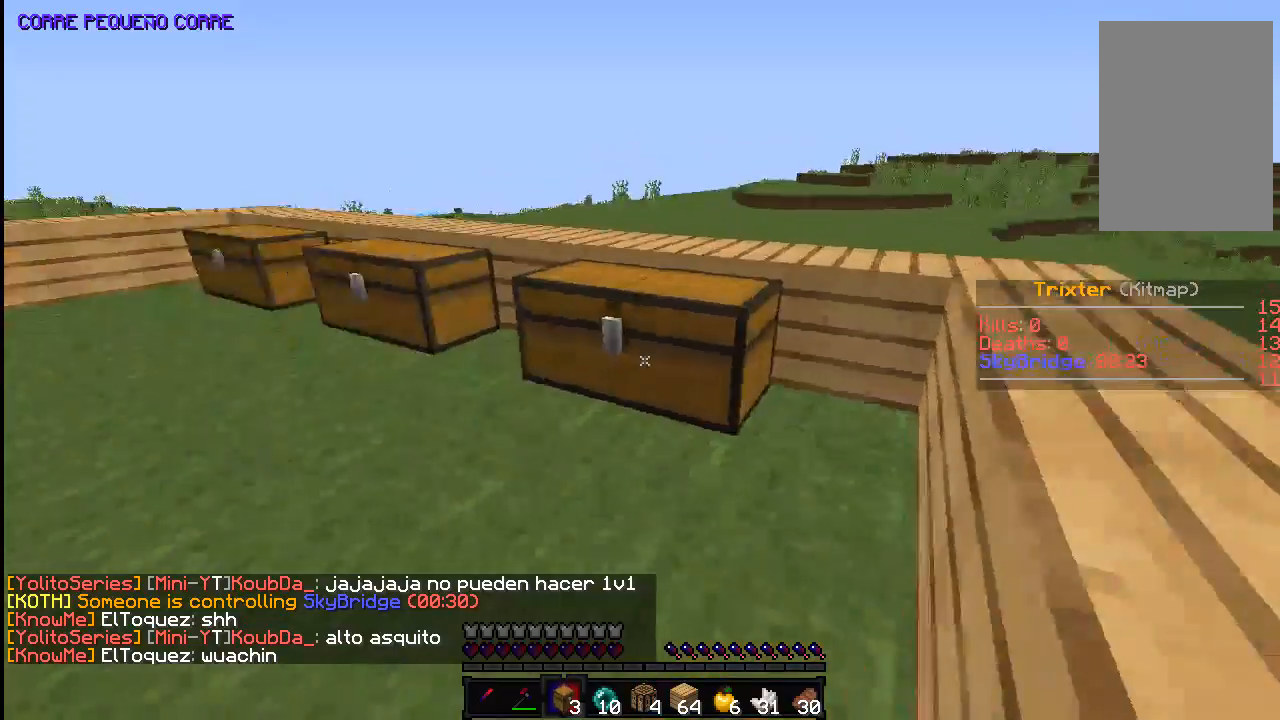
{"keys": ["w"], "mouse": [], "events": [[33, "w", "down"], [133, "d", "up"], [333, "d", "down"], [433, "d", "up"]]}
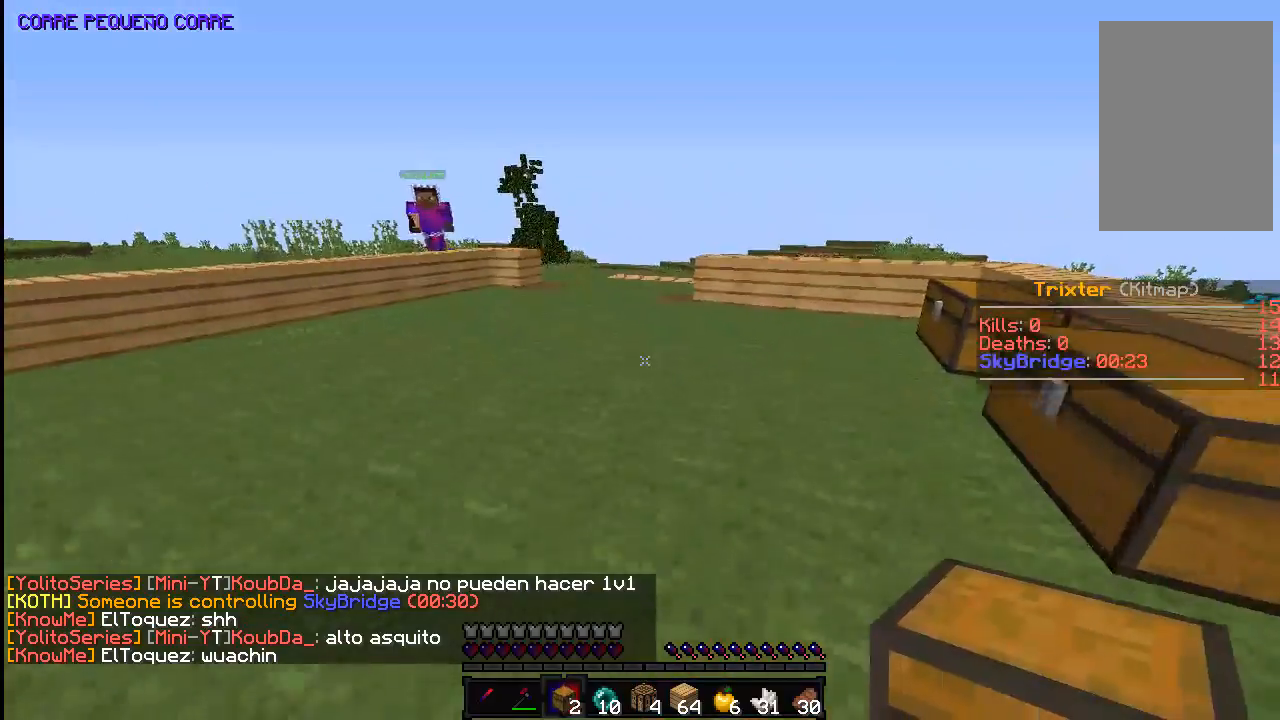
{"keys": ["w"], "mouse": [], "events": [[33, "space", "down"], [333, "space", "up"]]}
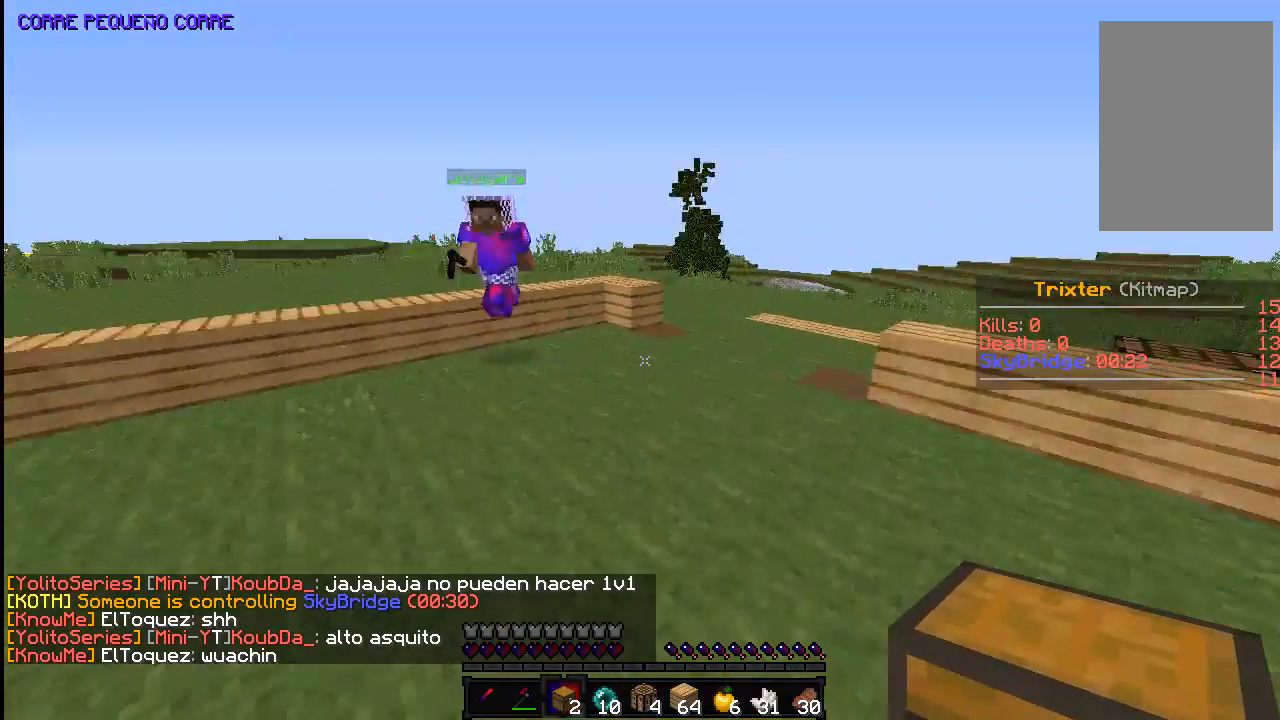
{"keys": ["d", "w"], "mouse": [], "events": [[33, "d", "down"], [183, "d", "up"], [333, "d", "down"]]}
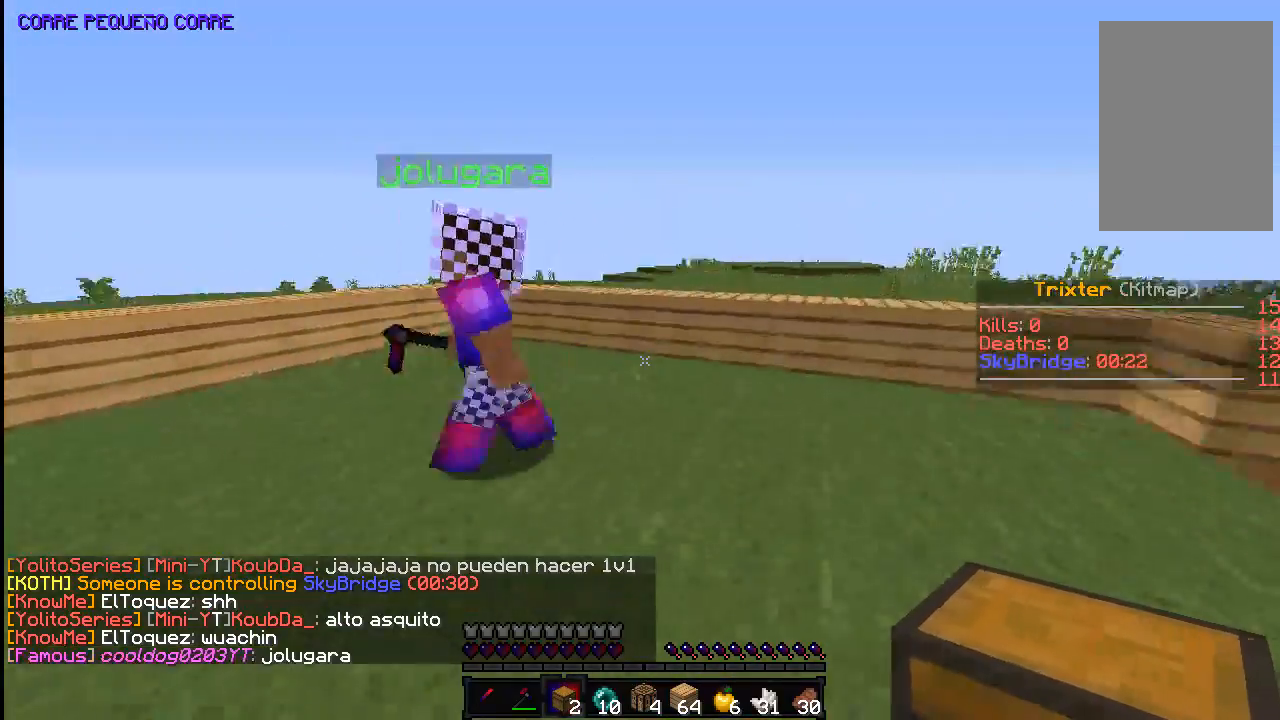
{"keys": ["w"], "mouse": [], "events": [[233, "d", "up"]]}
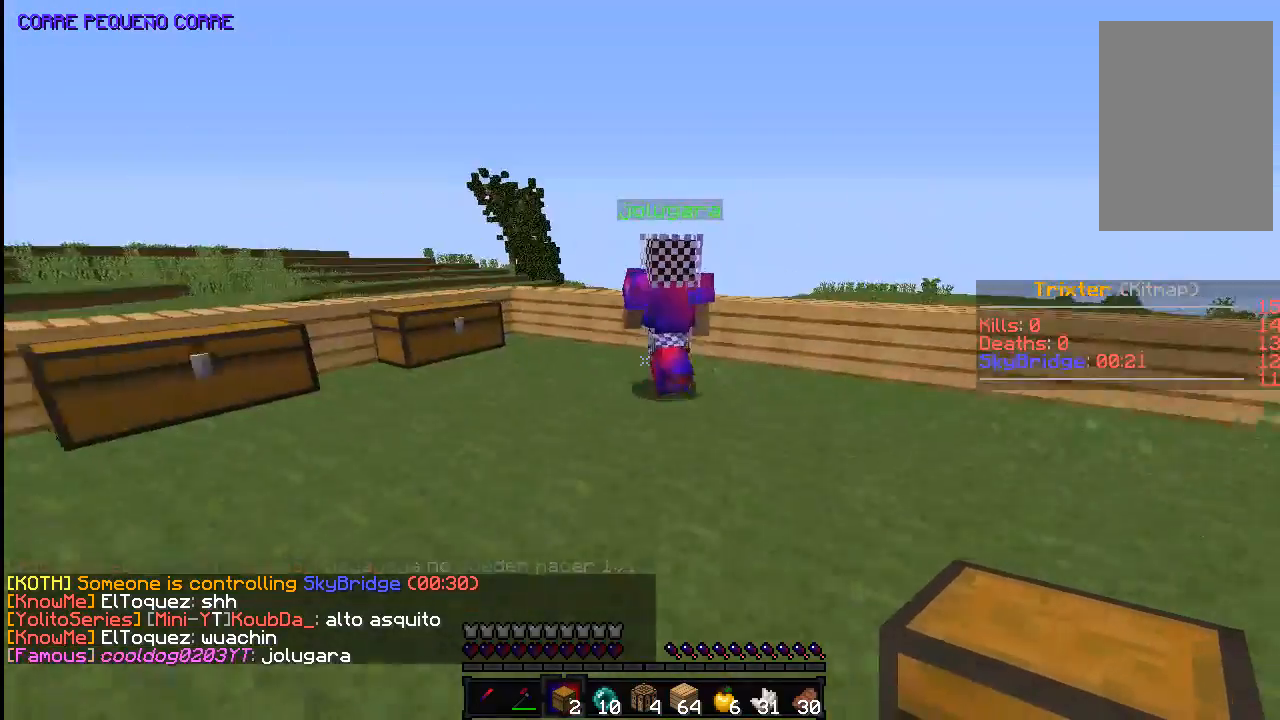
{"keys": ["a", "w"], "mouse": [], "events": [[33, "a", "down"]]}
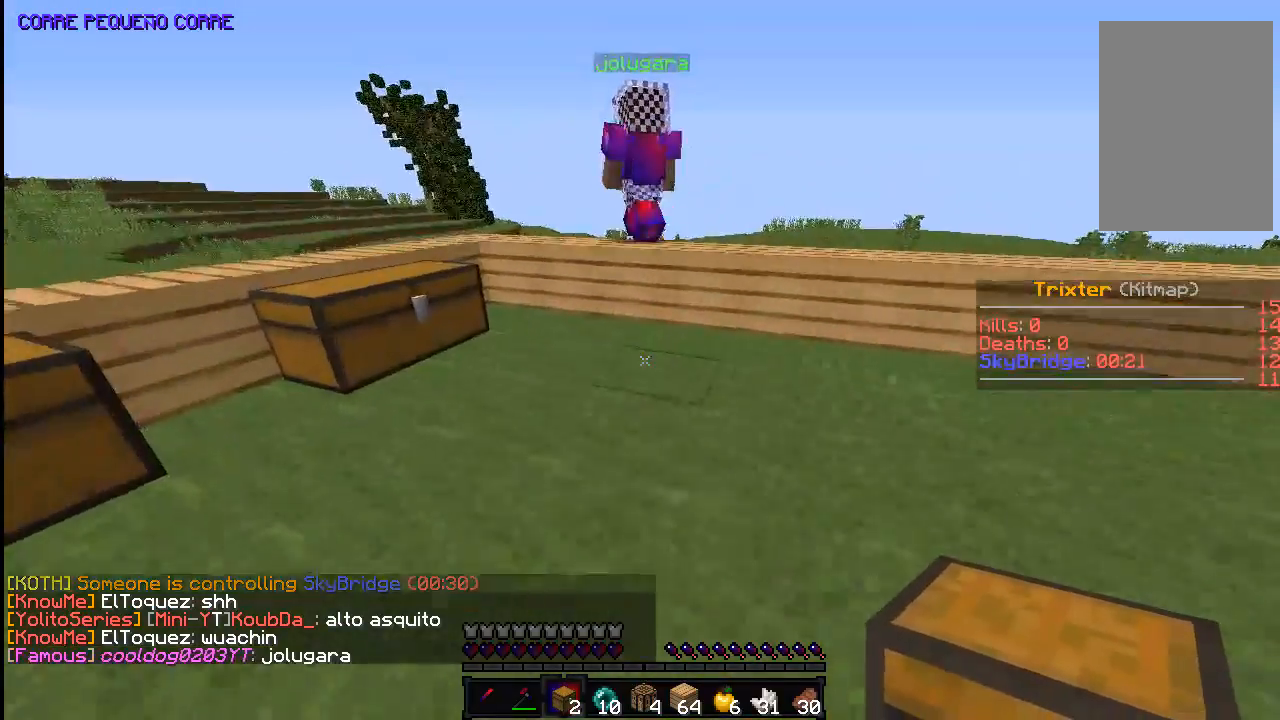
{"keys": ["a"], "mouse": [], "events": [[133, "a", "up"], [133, "w", "up"], [483, "a", "down"]]}
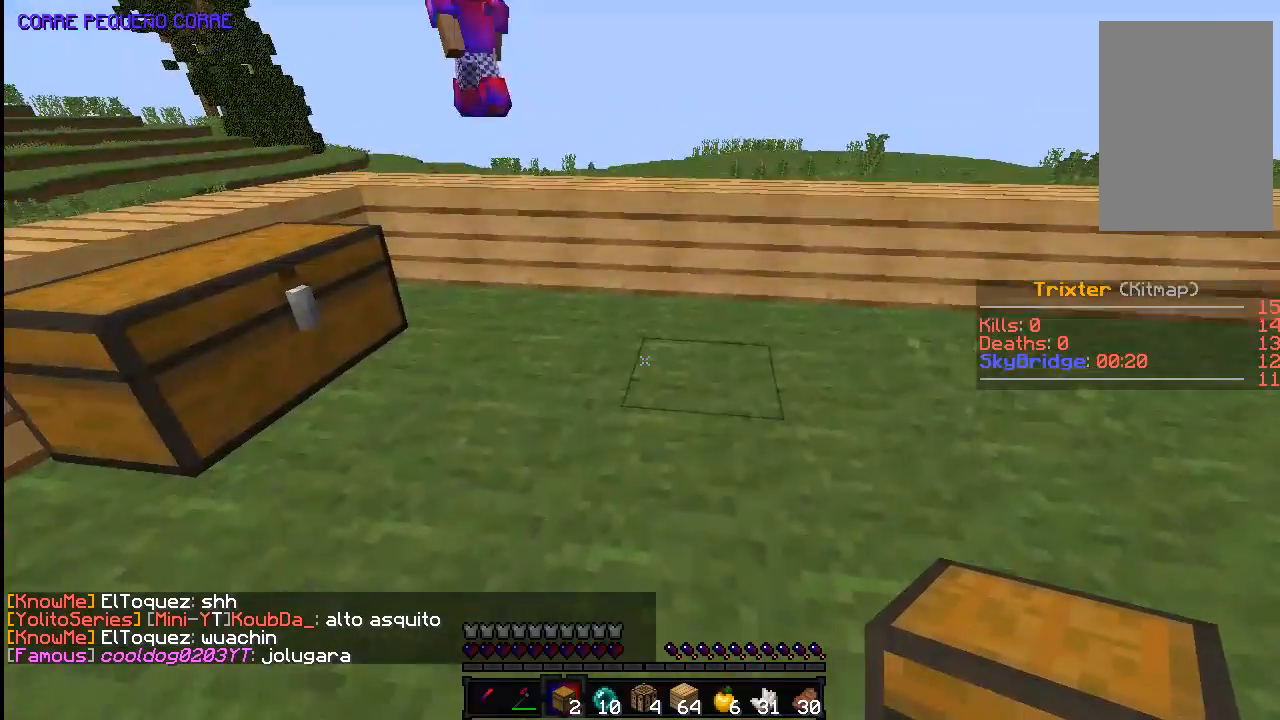
{"keys": ["d"], "mouse": [], "events": [[133, "a", "up"], [233, "w", "down"], [283, "mouse_right", "down"], [333, "w", "up"], [383, "mouse_right", "up"], [500, "d", "down"]]}
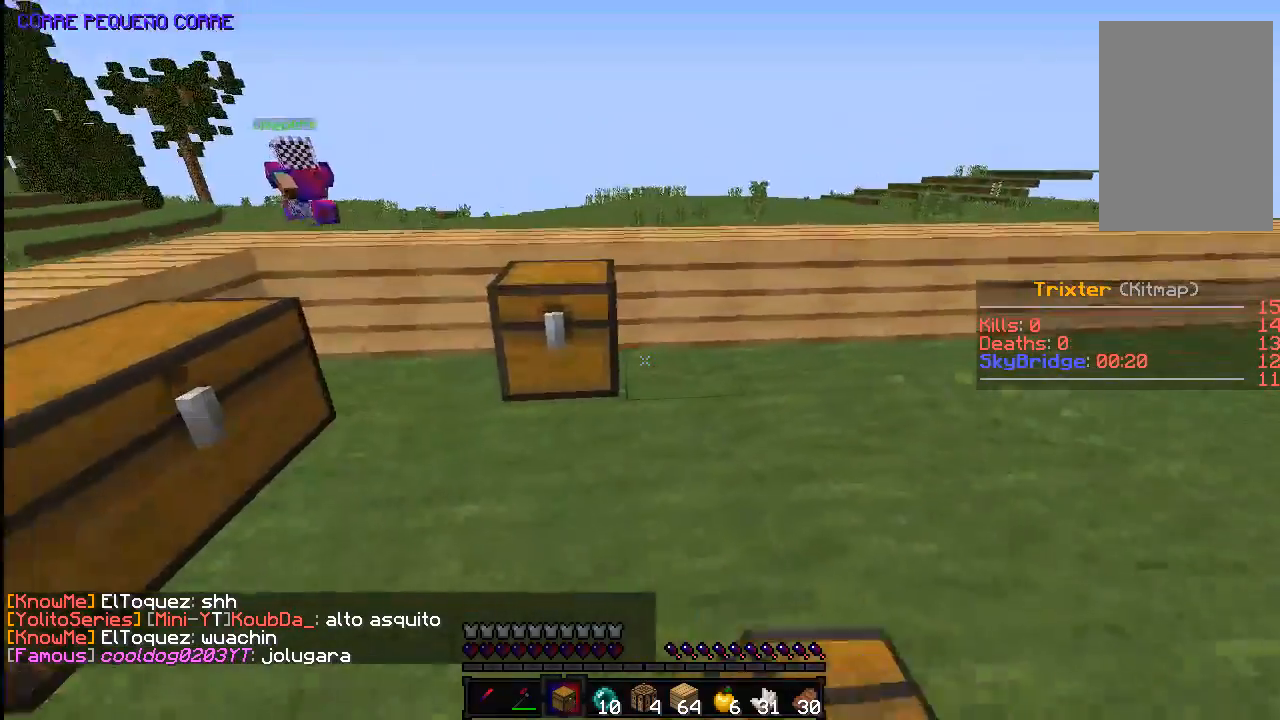
{"keys": ["w"], "mouse": [], "events": [[83, "mouse_right", "down"], [233, "mouse_right", "up"], [383, "w", "down"], [433, "d", "up"]]}
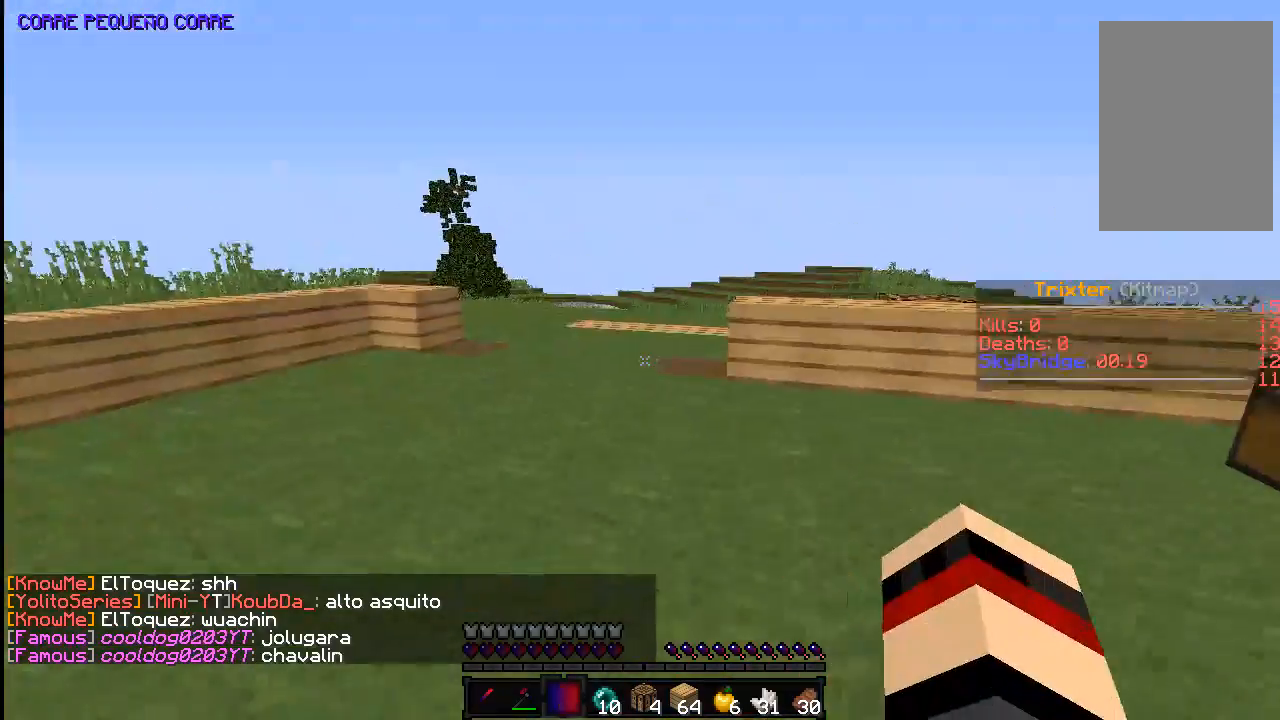
{"keys": ["w"], "mouse": [], "events": []}
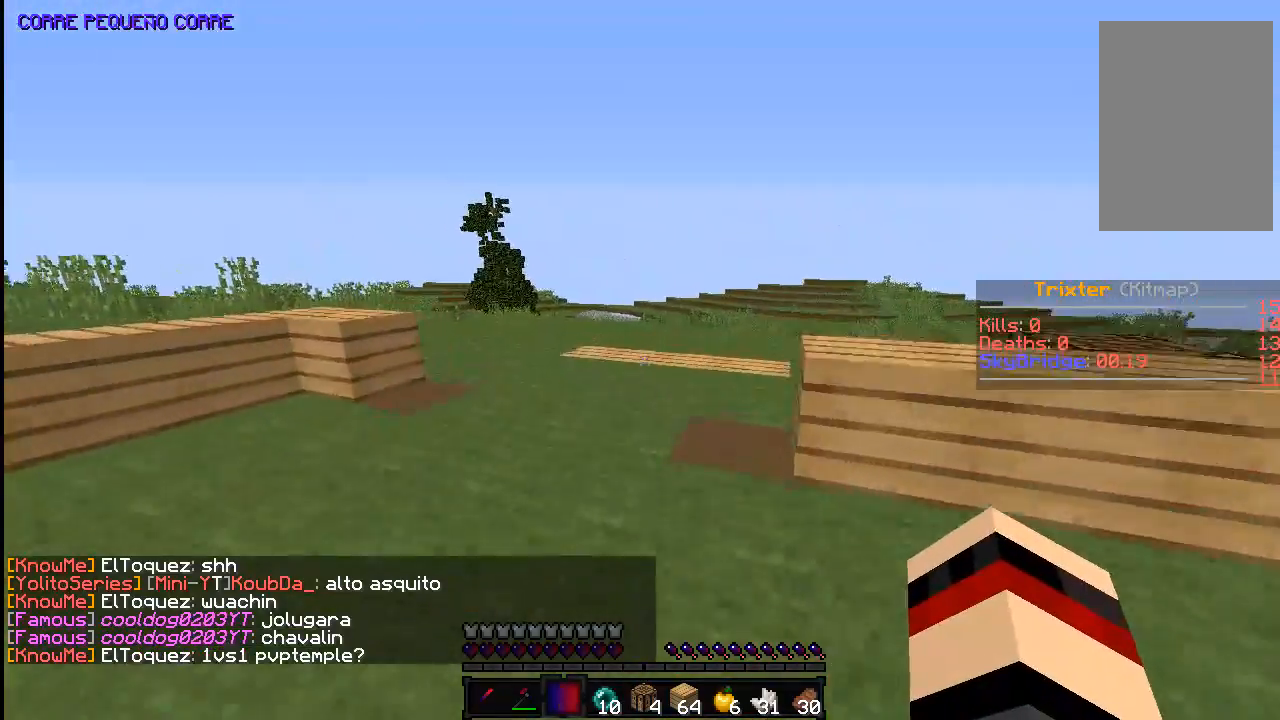
{"keys": ["space", "w"], "mouse": [], "events": [[133, "space", "down"], [383, "space", "up"], [433, "space", "down"]]}
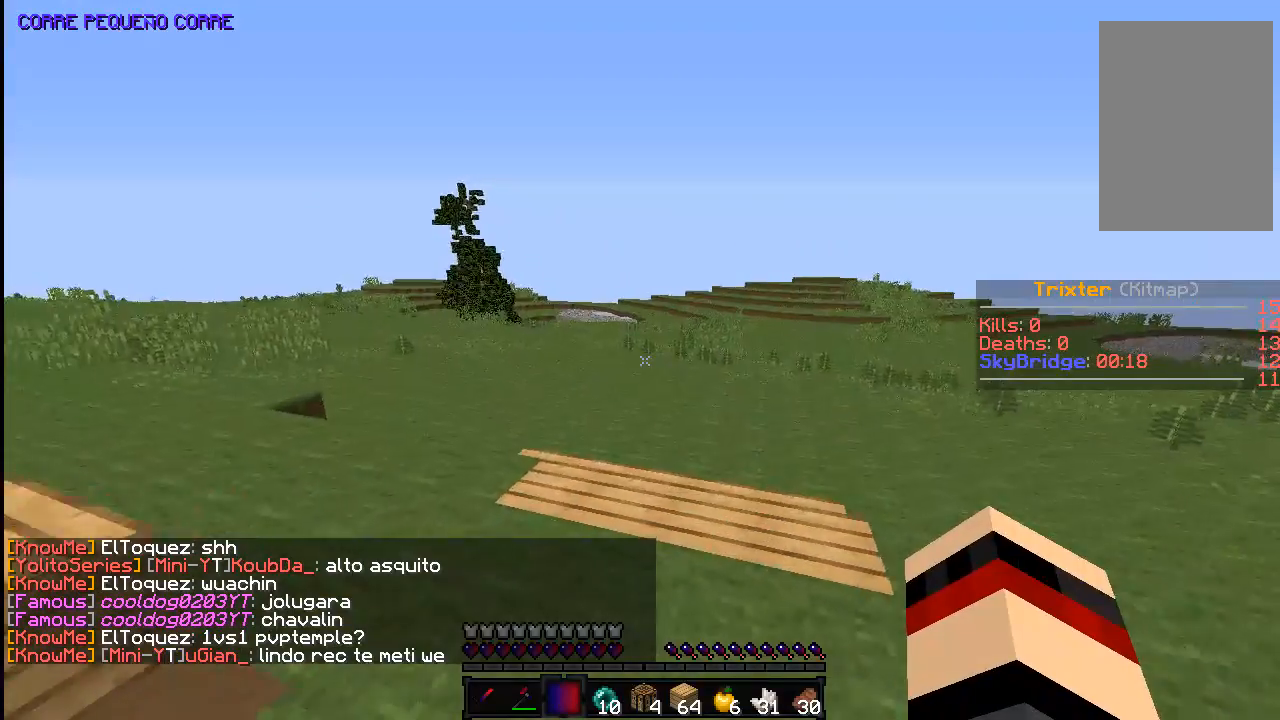
{"keys": ["d", "space", "w"], "mouse": [], "events": [[33, "space", "up"], [133, "space", "down"], [383, "d", "down"]]}
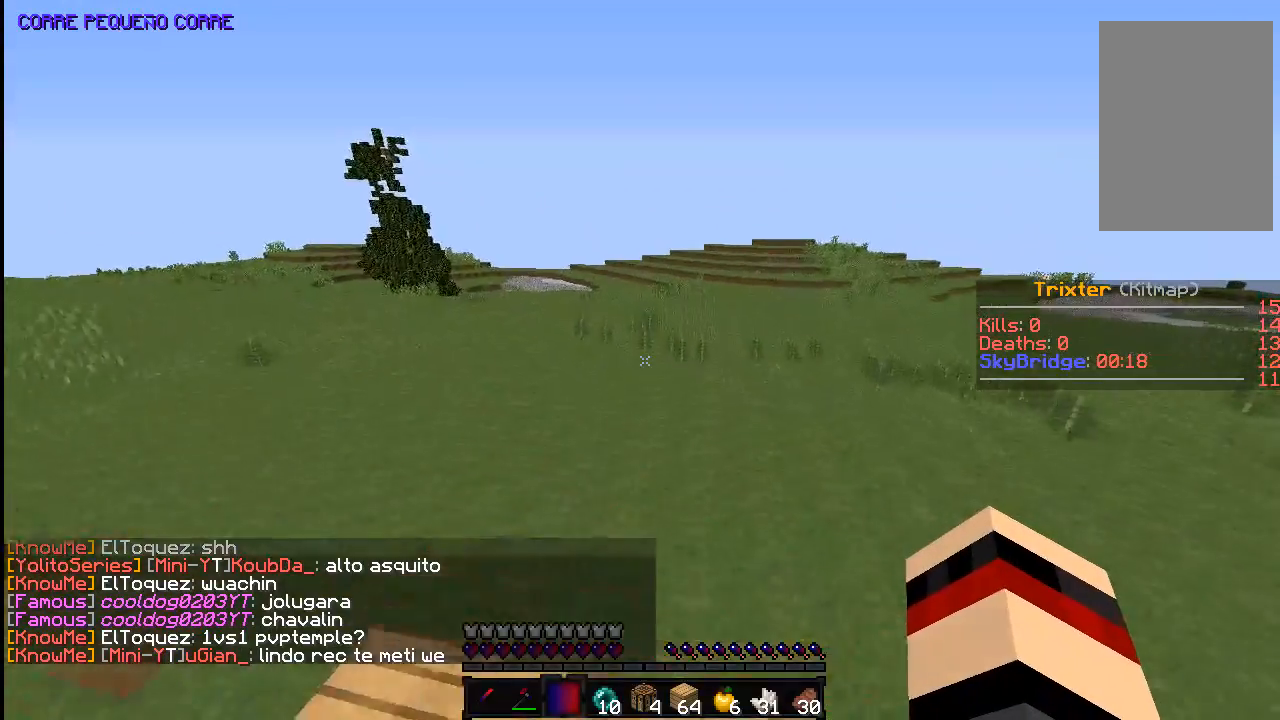
{"keys": ["d", "w"], "mouse": [], "events": [[83, "space", "up"]]}
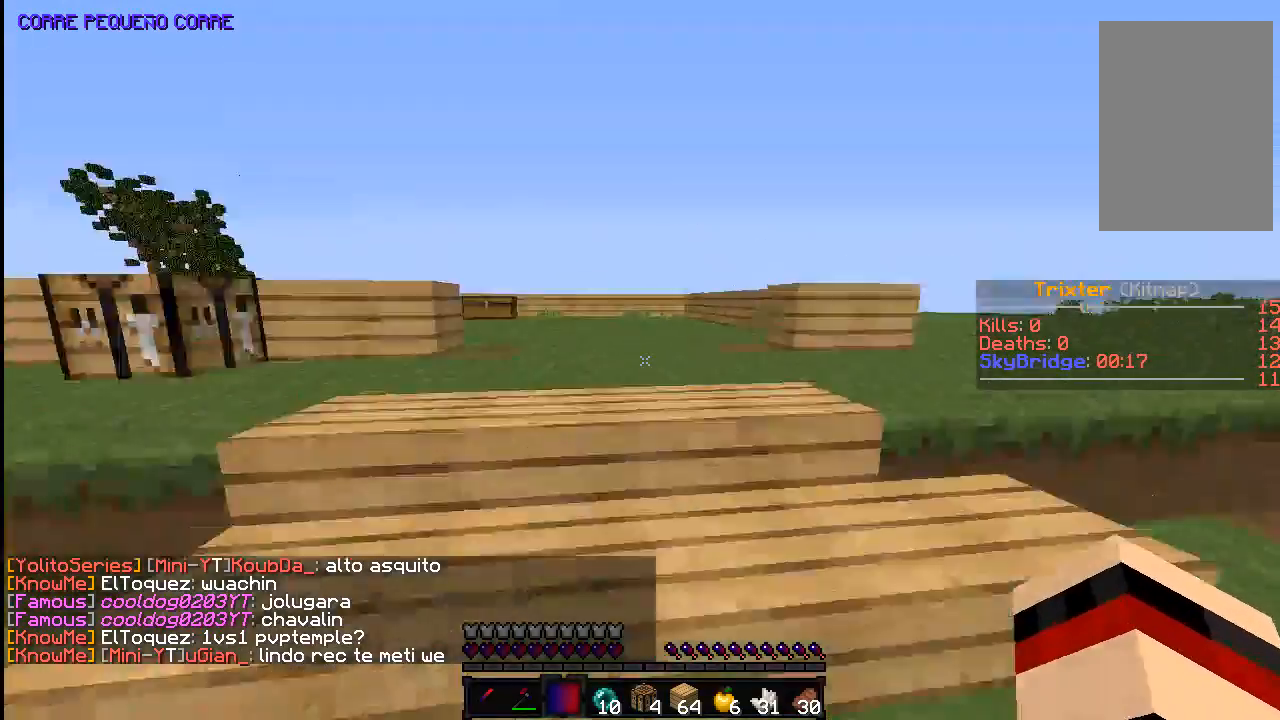
{"keys": [], "mouse": [], "events": [[83, "d", "up"], [383, "w", "up"]]}
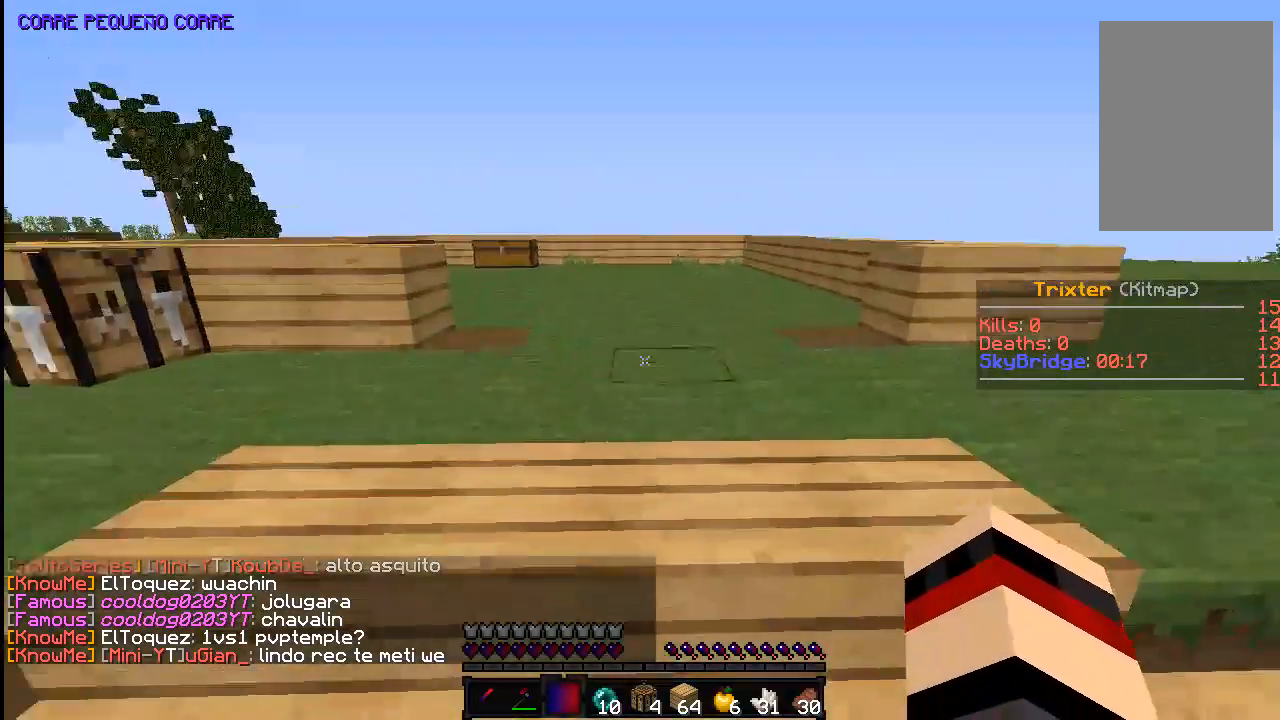
{"keys": ["d"], "mouse": [], "events": [[83, "d", "down"]]}
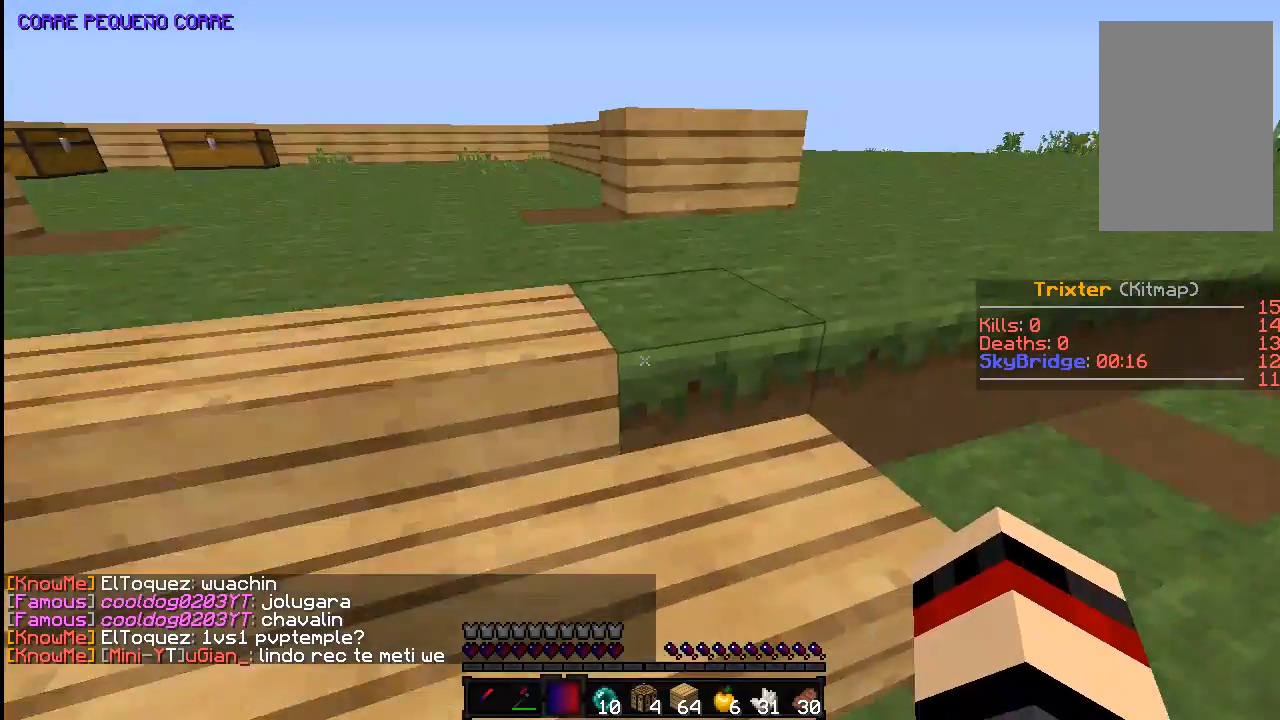
{"keys": [], "mouse": ["left"], "events": [[83, "d", "up"], [117, "mouse_left", "down"], [283, "d", "down"], [433, "d", "up"]]}
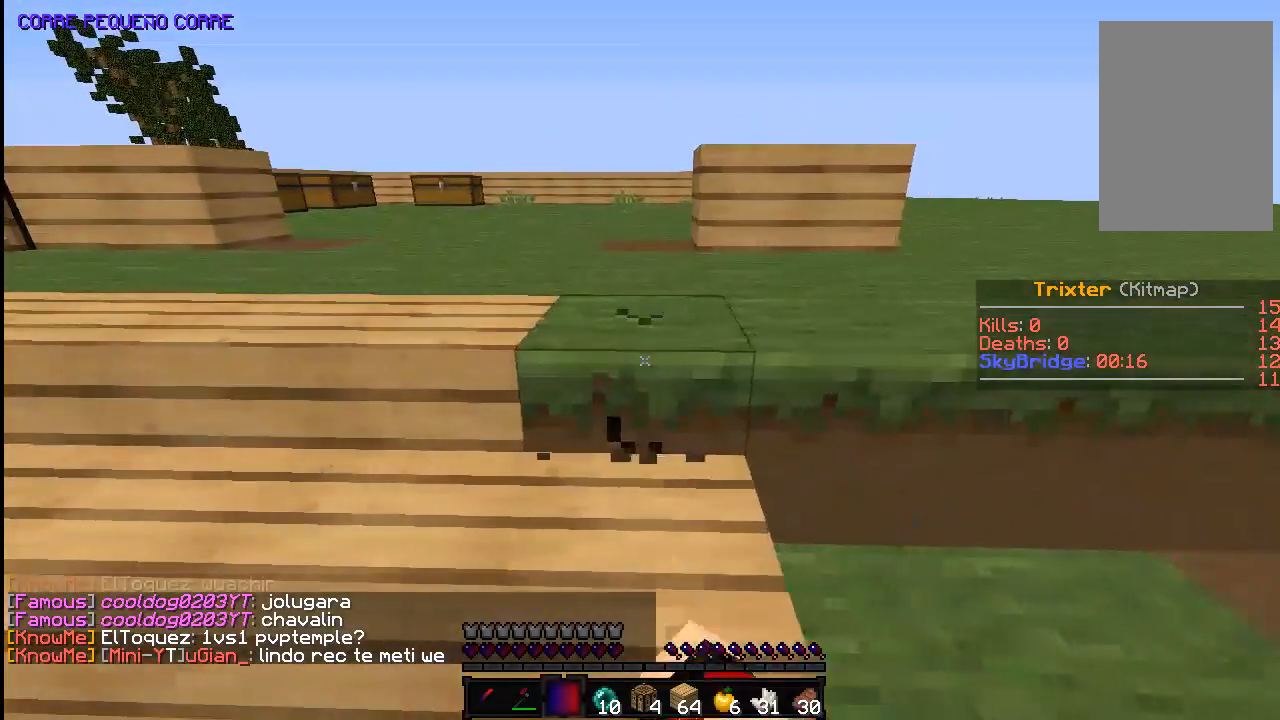
{"keys": [], "mouse": ["left"], "events": []}
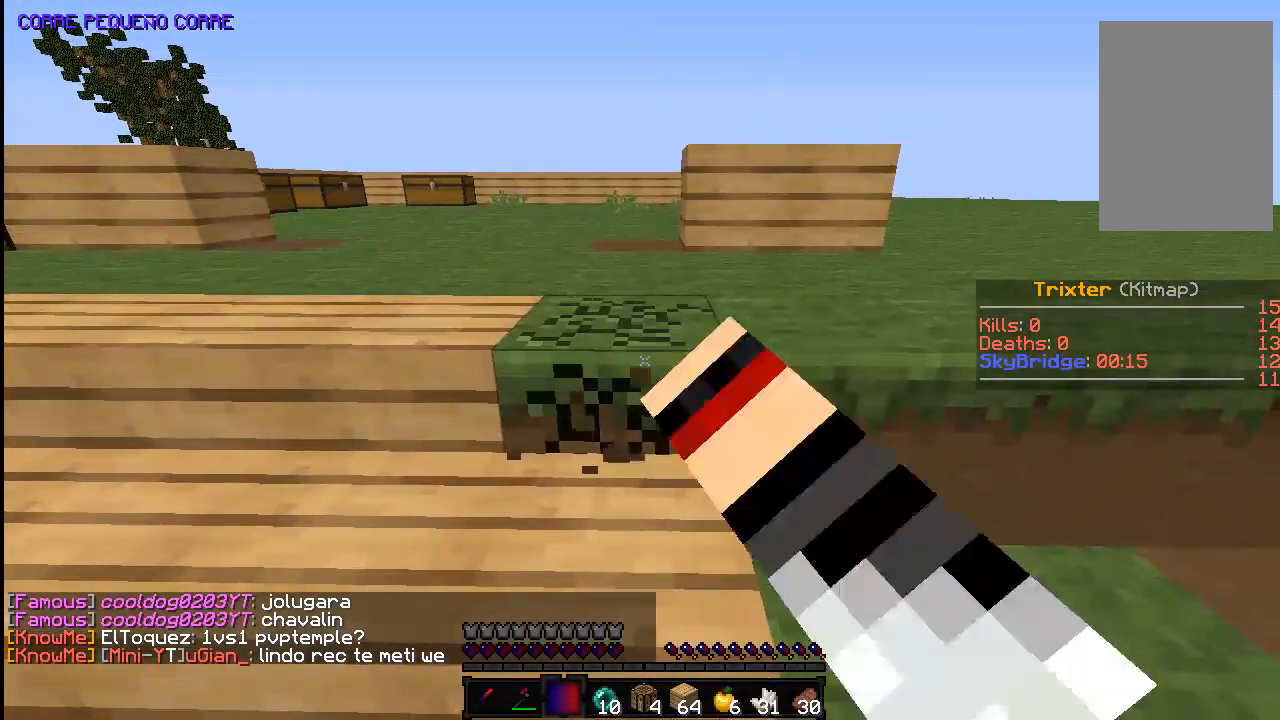
{"keys": ["w"], "mouse": [], "events": [[283, "w", "down"], [433, "mouse_left", "up"]]}
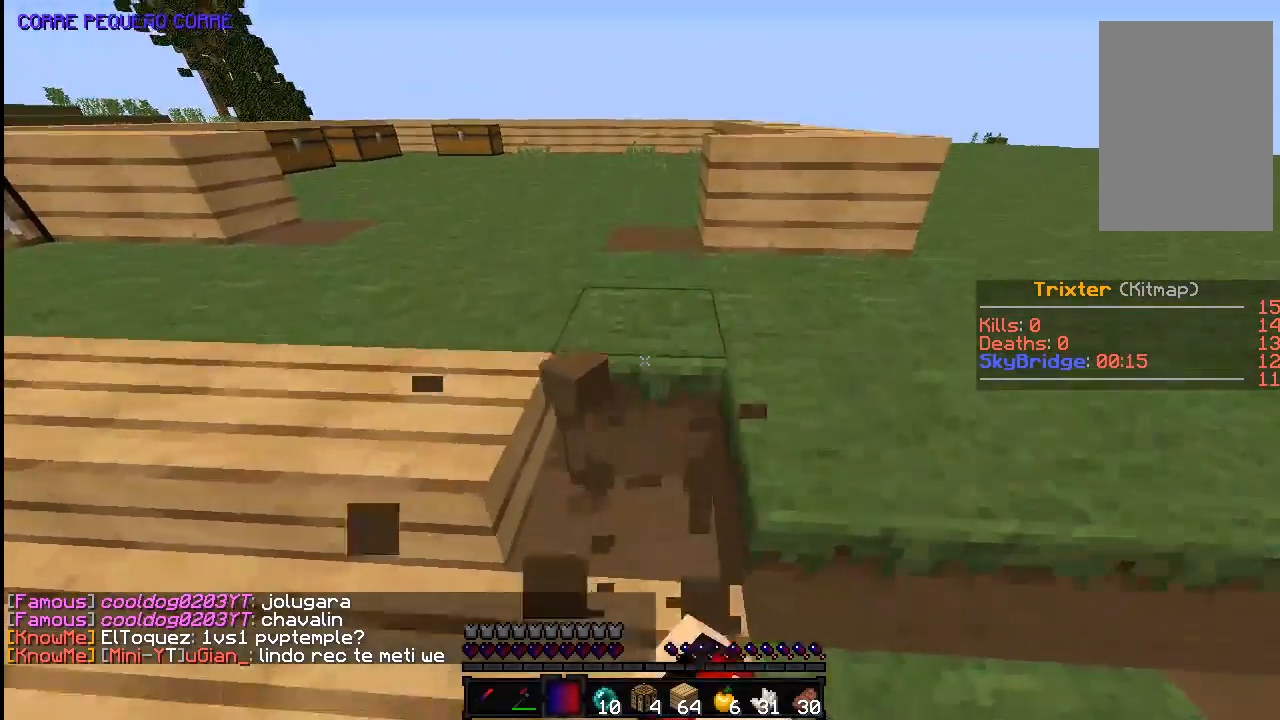
{"keys": ["s"], "mouse": [], "events": [[233, "w", "up"], [433, "s", "down"]]}
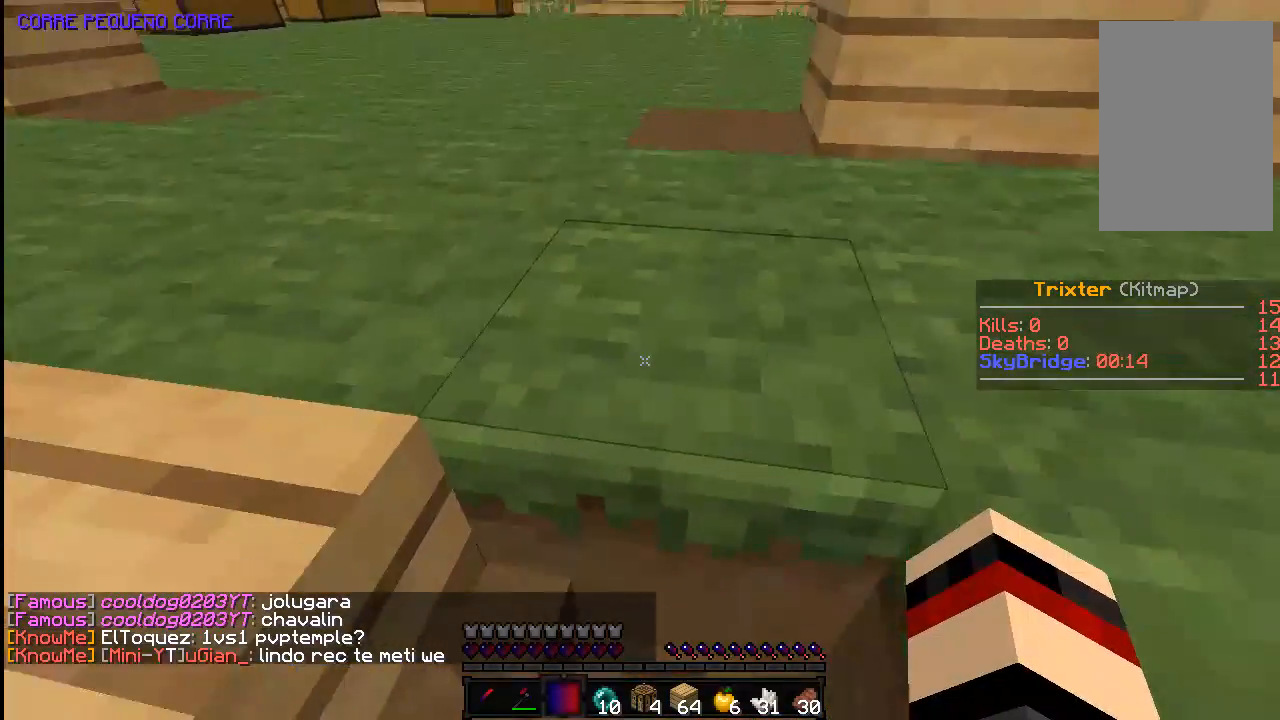
{"keys": [], "mouse": [], "events": [[283, "space", "down"], [333, "s", "up"], [333, "space", "up"]]}
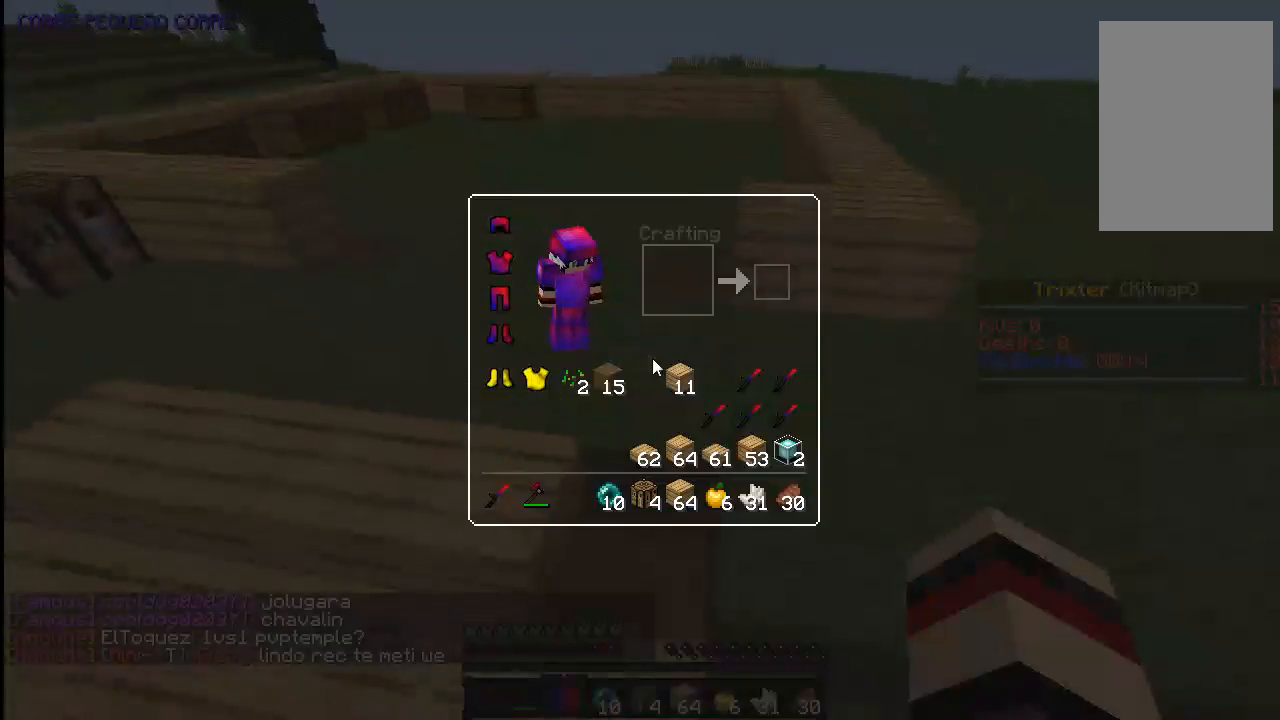
{"keys": [], "mouse": [], "events": []}
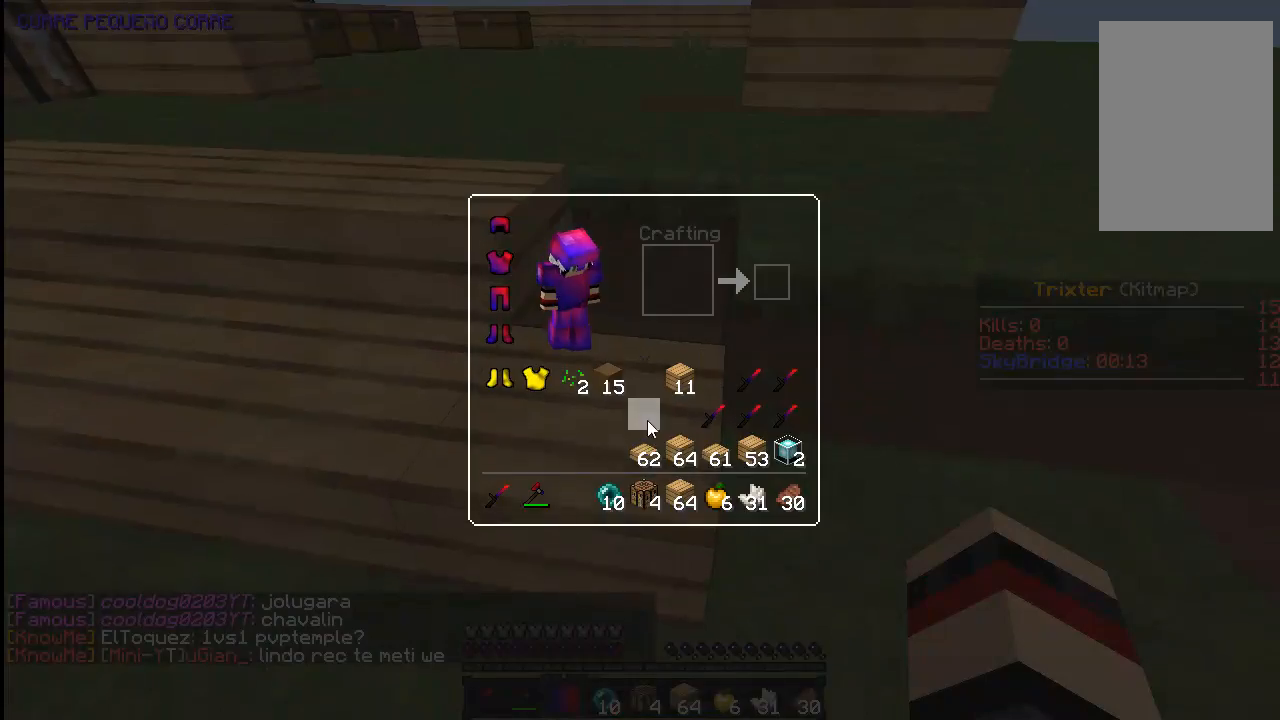
{"keys": [], "mouse": [], "events": []}
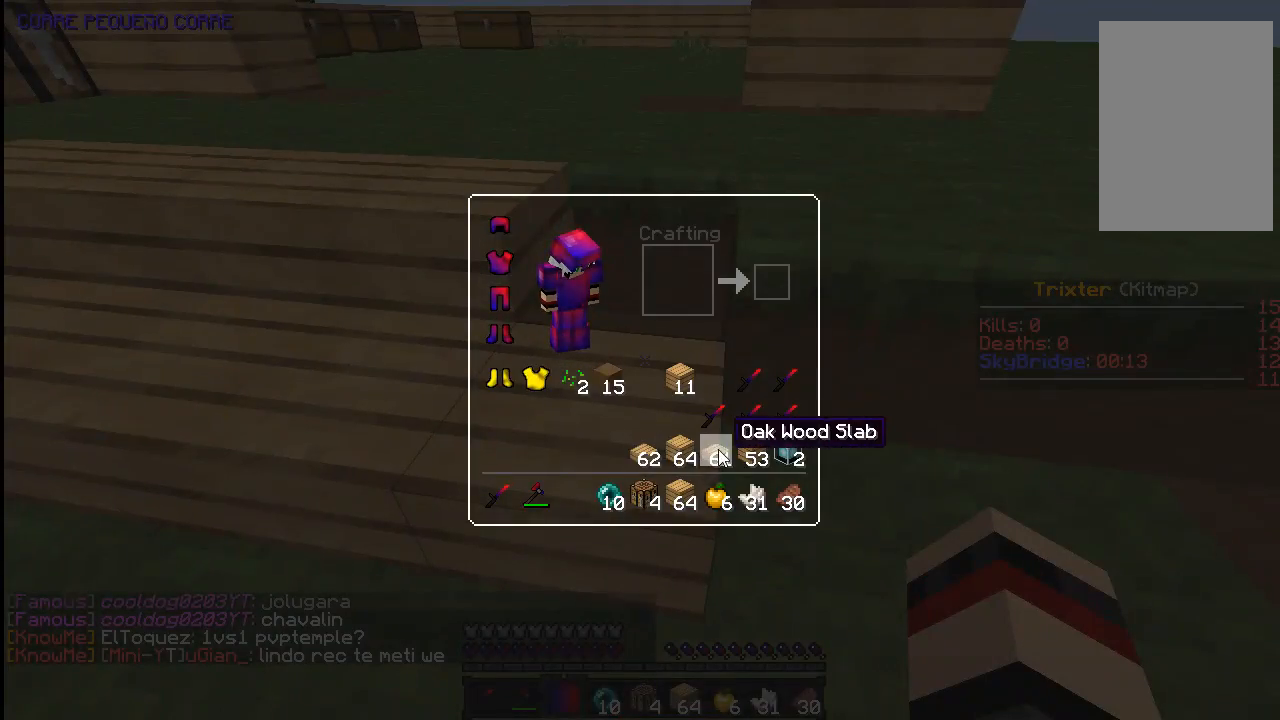
{"keys": [], "mouse": [], "events": []}
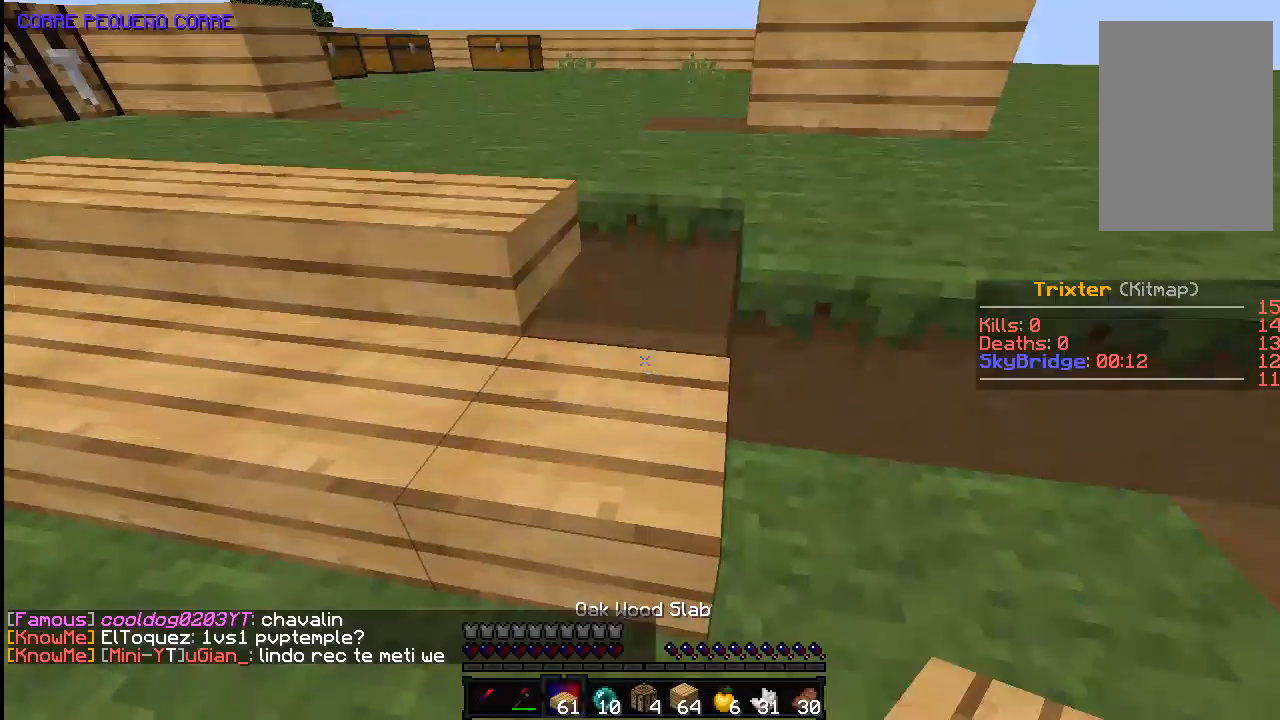
{"keys": [], "mouse": [], "events": []}
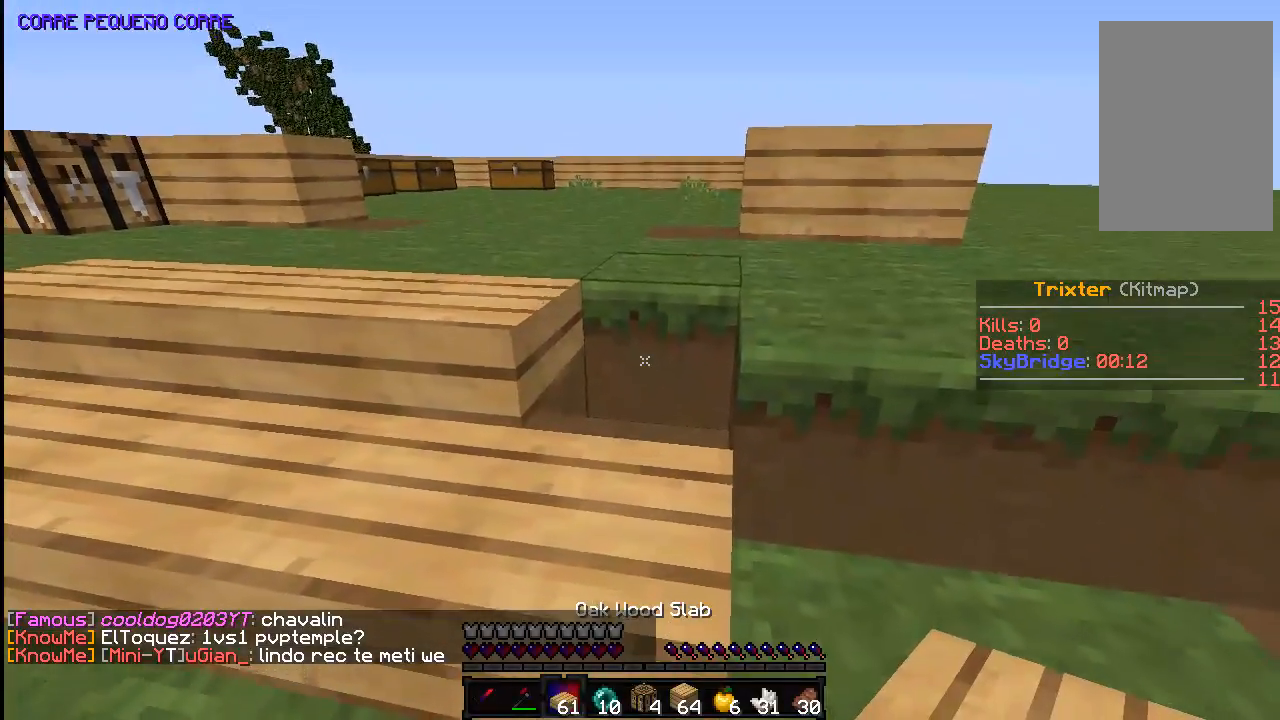
{"keys": ["w"], "mouse": [], "events": [[333, "mouse_right", "down"], [433, "mouse_right", "up"], [483, "w", "down"]]}
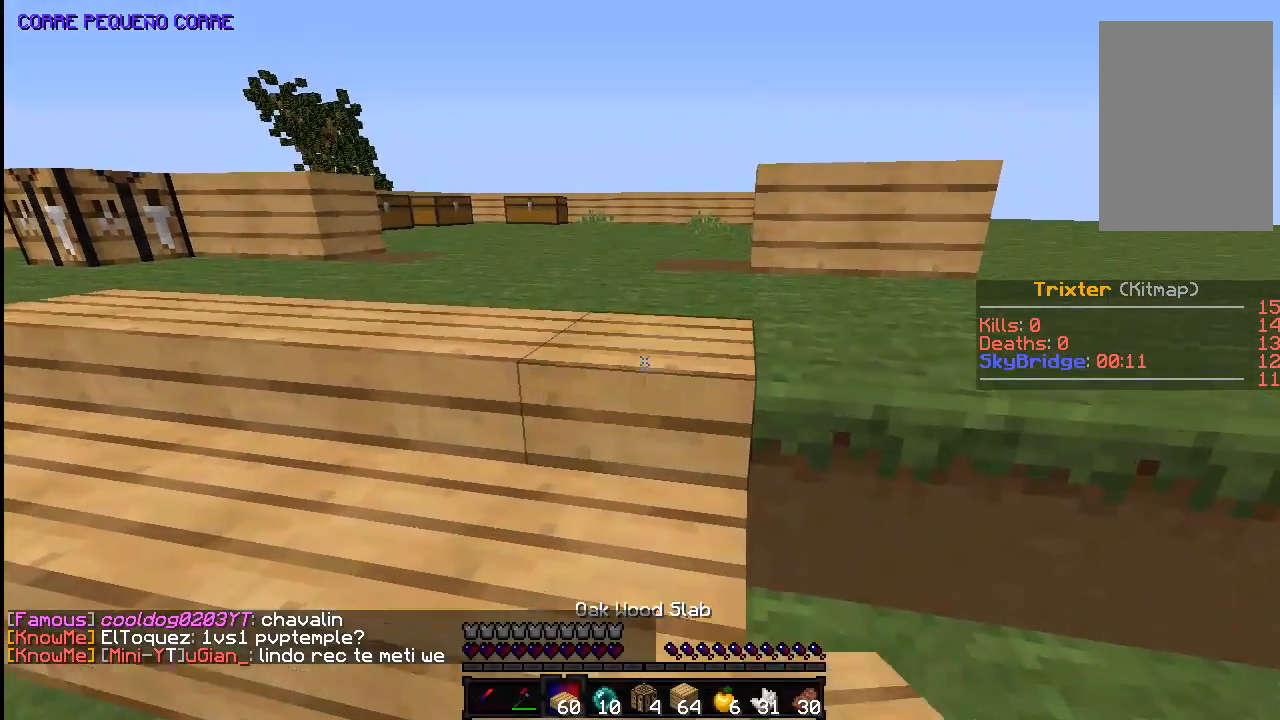
{"keys": ["a", "w"], "mouse": [], "events": [[383, "a", "down"]]}